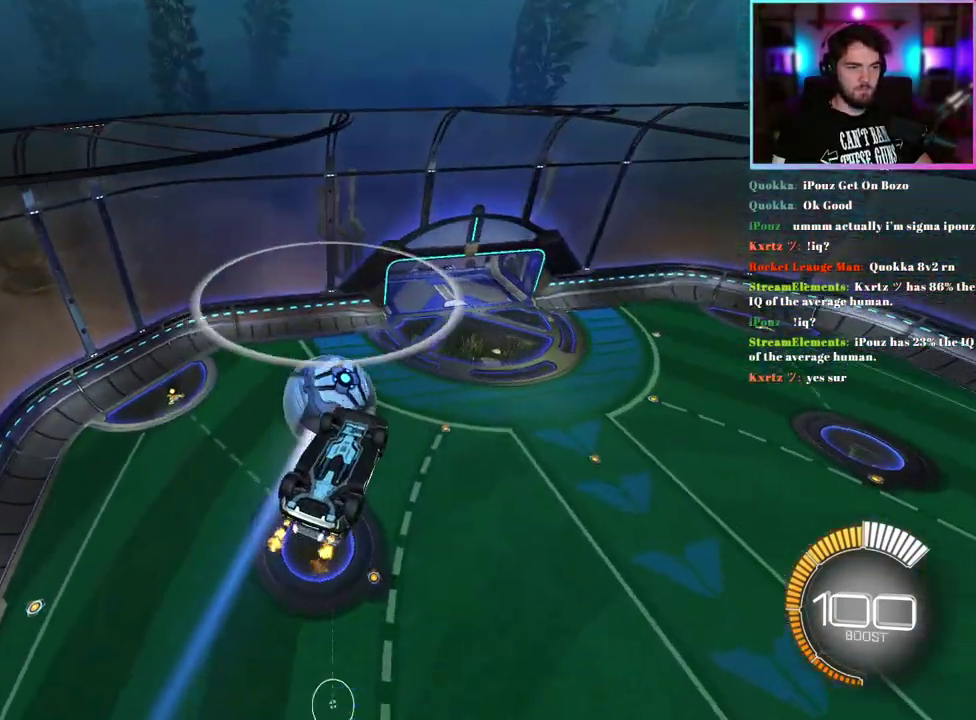
Gameplay with a controller (PlayStation layout); each line is a JSON object with the inputs held at the frame after it. "events" lists button and stick changes between this image and that frame as [ms after this image, input, new state], when the widget could be followed in between. This document gives stick clicks only as held states, not as events. Not read: right_stick.
{"buttons": ["R2"], "left_stick": "center", "events": [[83, "left_stick", "down"], [200, "SQUARE", "up"], [267, "left_stick", "center"], [400, "left_stick", "down"], [500, "left_stick", "center"]]}
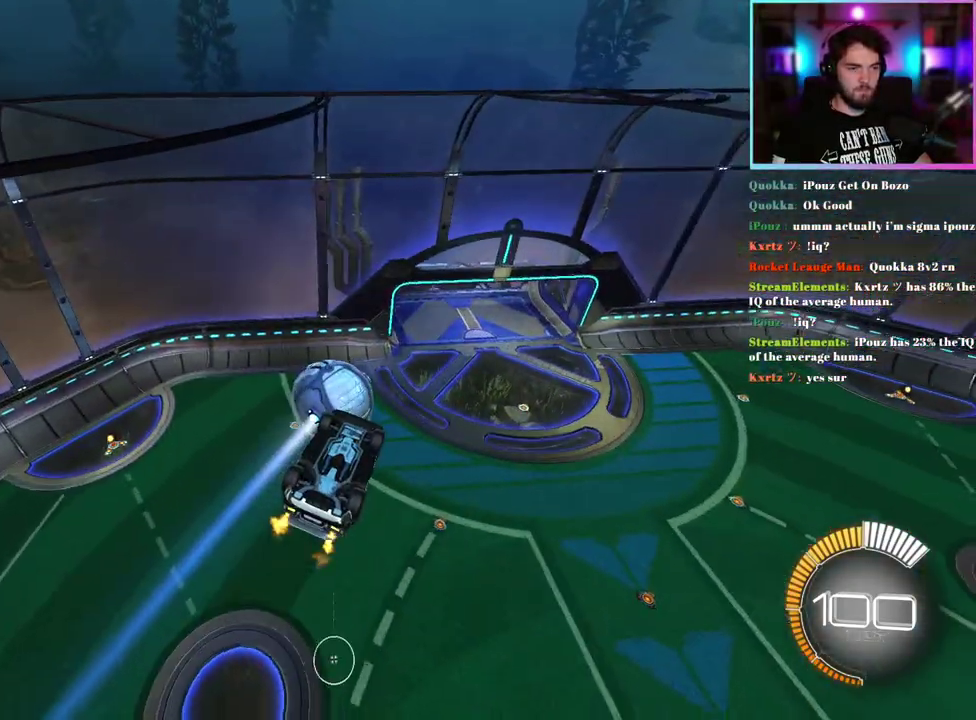
{"buttons": ["R1", "R2"], "left_stick": "center", "events": [[83, "R1", "down"], [200, "left_stick", "down-right"], [300, "left_stick", "center"]]}
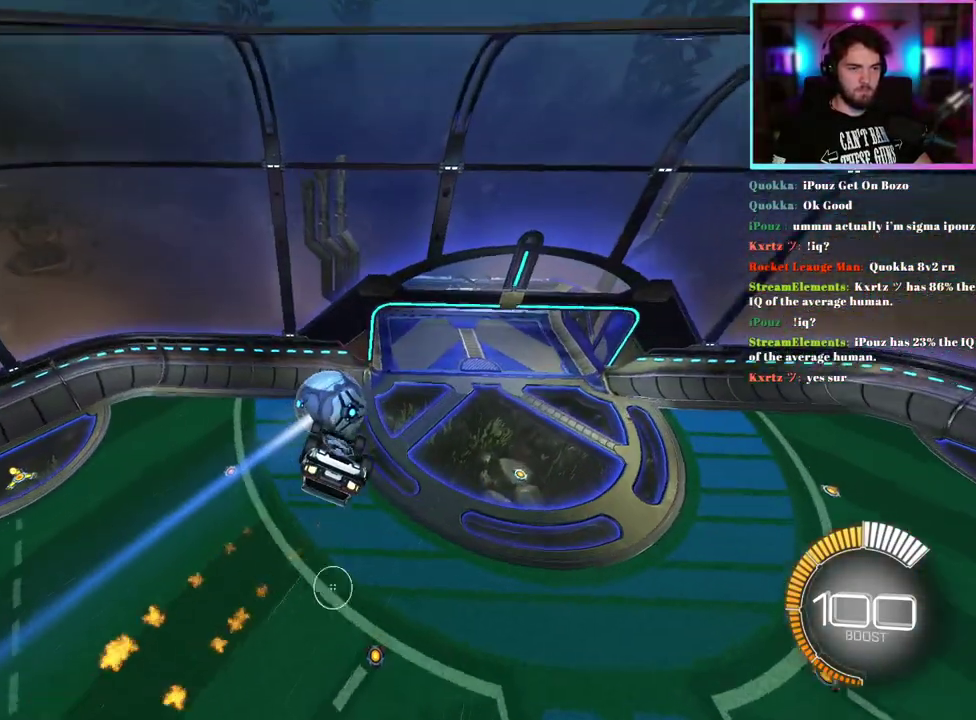
{"buttons": ["R2"], "left_stick": "center", "events": [[167, "R1", "up"]]}
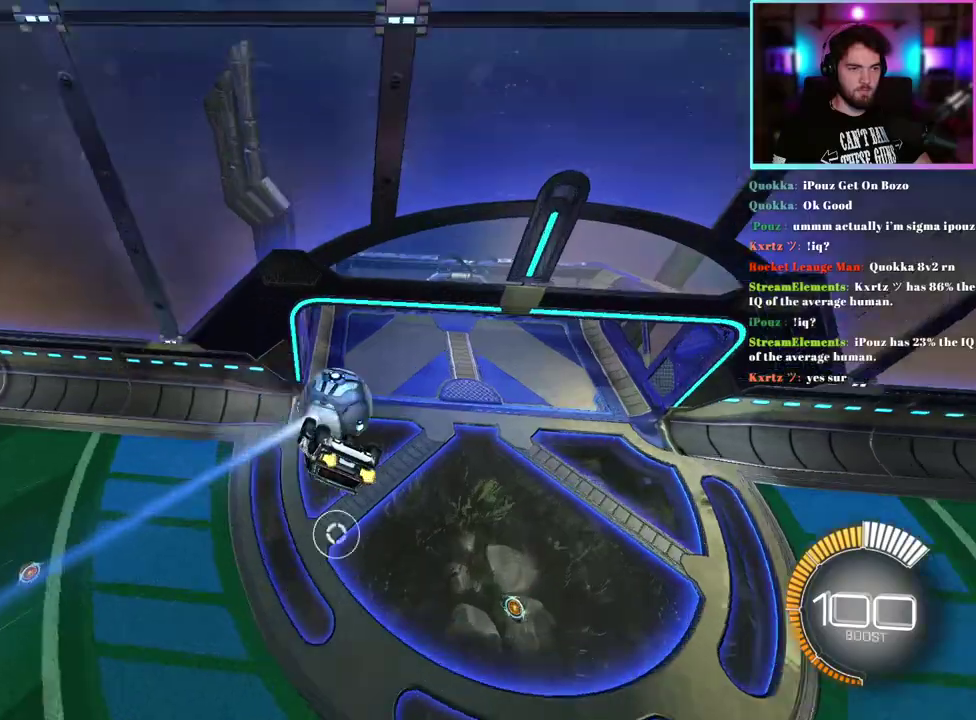
{"buttons": ["R2"], "left_stick": "center", "events": [[250, "left_stick", "up-right"], [400, "left_stick", "center"]]}
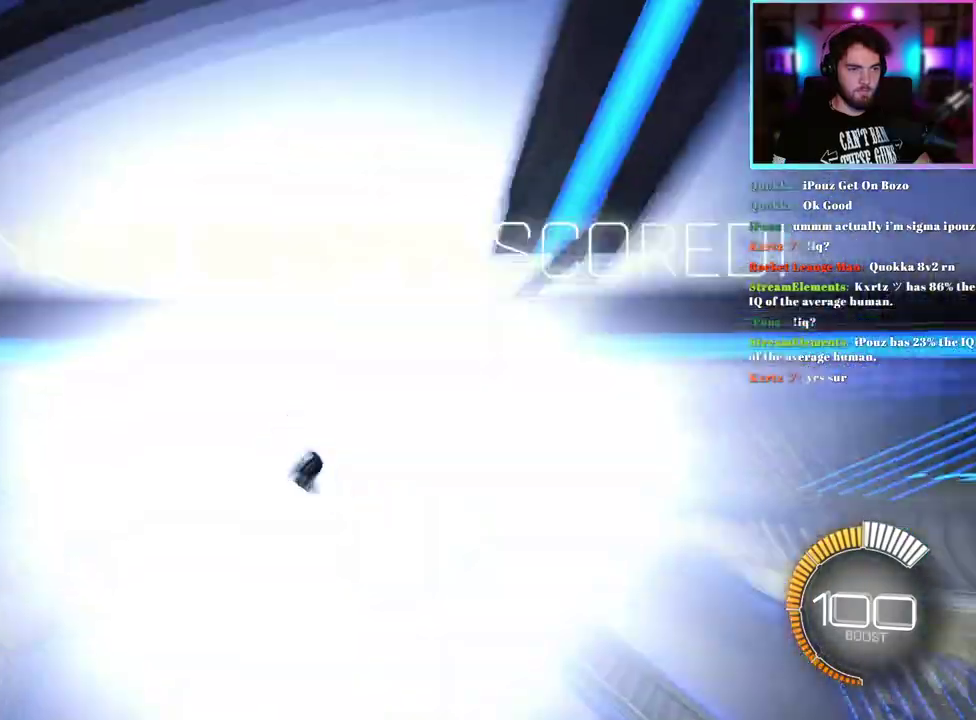
{"buttons": ["R1", "R2"], "left_stick": "left"}
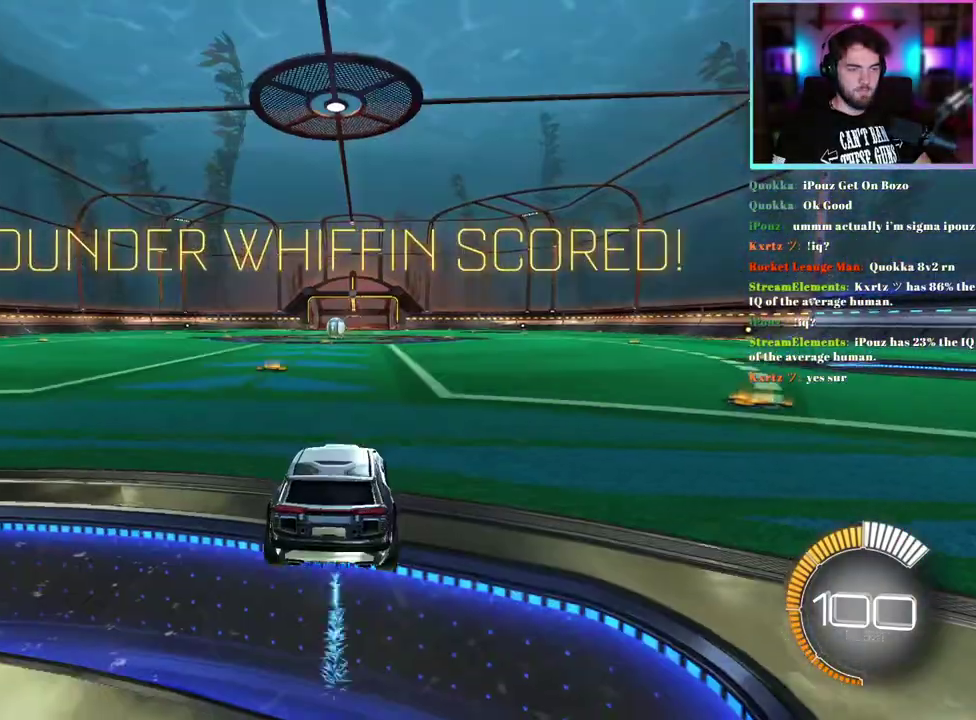
{"buttons": ["R1", "R2"], "left_stick": "left", "events": []}
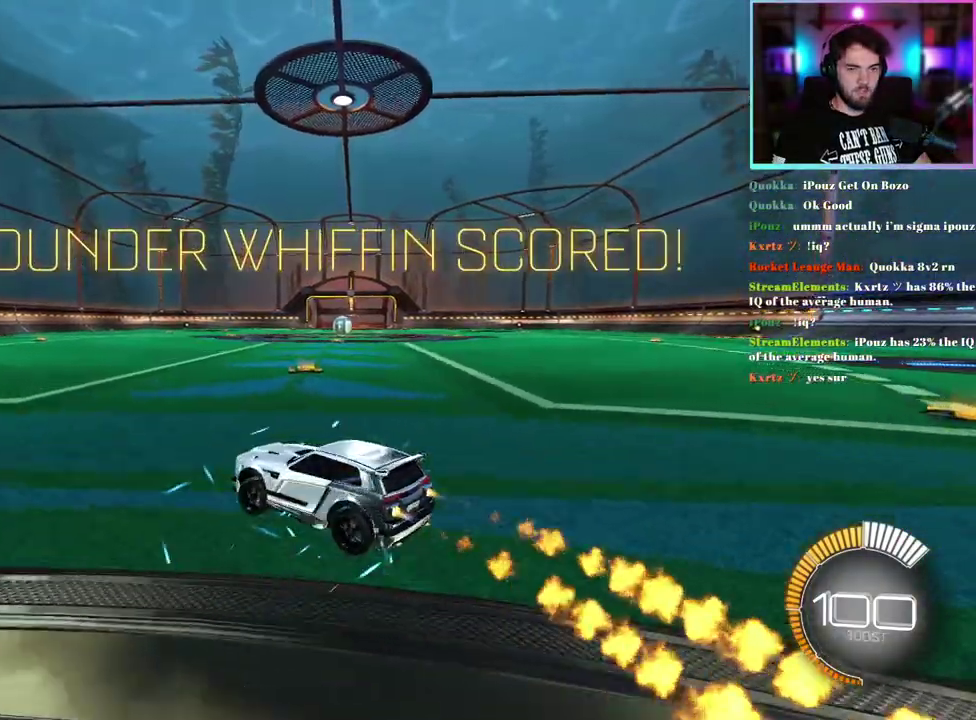
{"buttons": ["R1", "R2"], "left_stick": "center", "events": [[167, "left_stick", "center"], [267, "DPAD_DOWN", "down"], [350, "DPAD_DOWN", "up"]]}
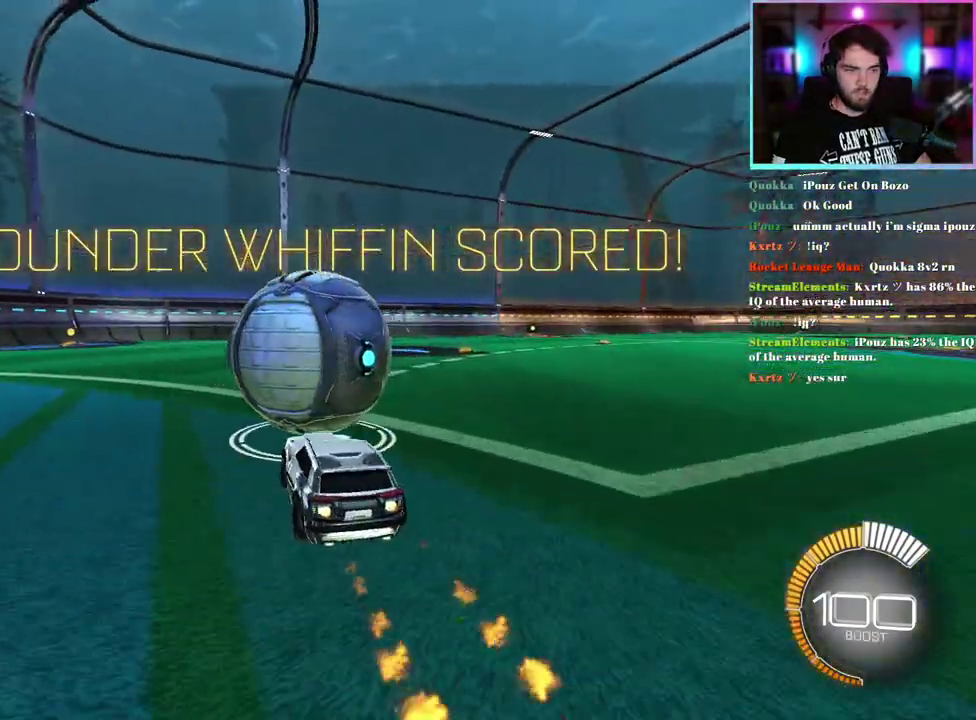
{"buttons": ["R1", "R2"], "left_stick": "center", "events": []}
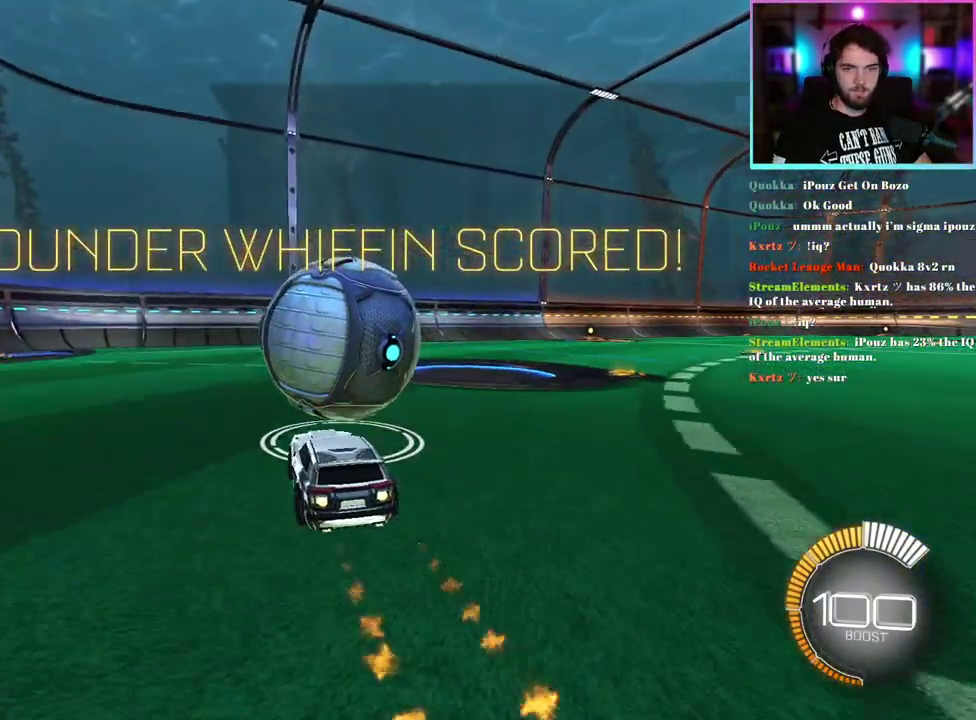
{"buttons": [], "left_stick": "center", "events": [[50, "R1", "up"], [200, "left_stick", "left"], [300, "left_stick", "center"], [333, "R2", "up"]]}
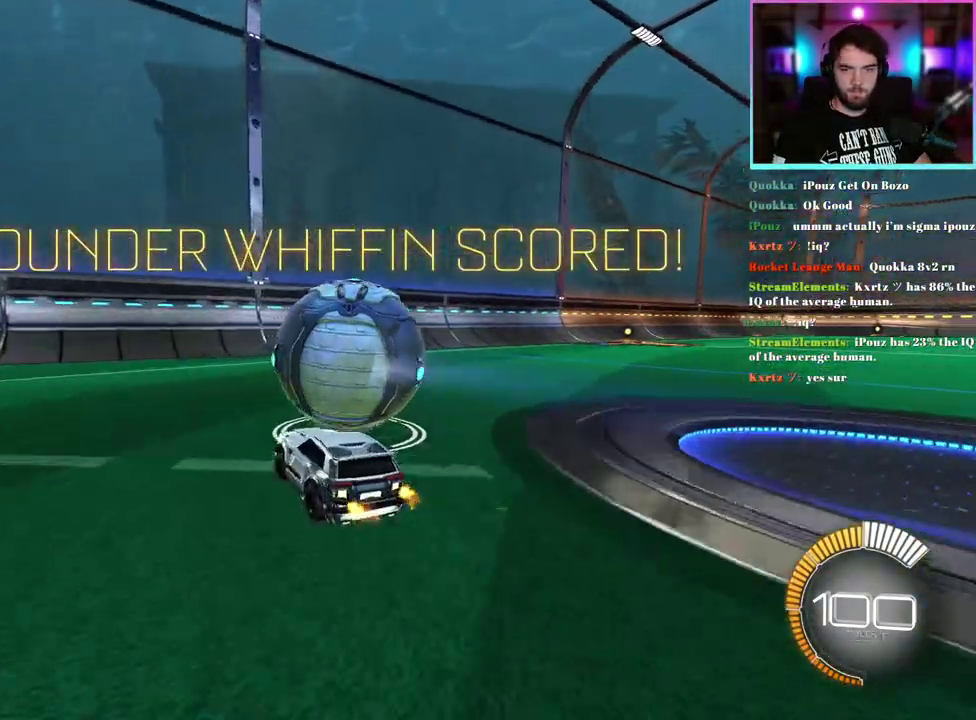
{"buttons": ["R1", "R2"], "left_stick": "center", "events": [[183, "R2", "down"], [300, "left_stick", "right"], [400, "left_stick", "center"], [433, "R1", "down"]]}
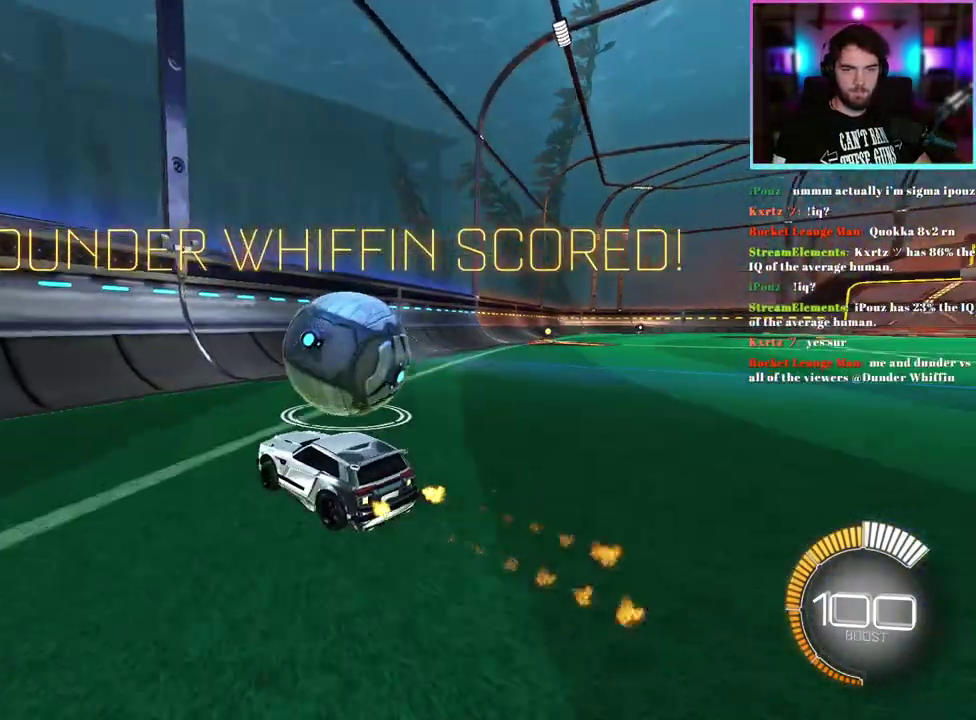
{"buttons": ["R1", "R2"], "left_stick": "left"}
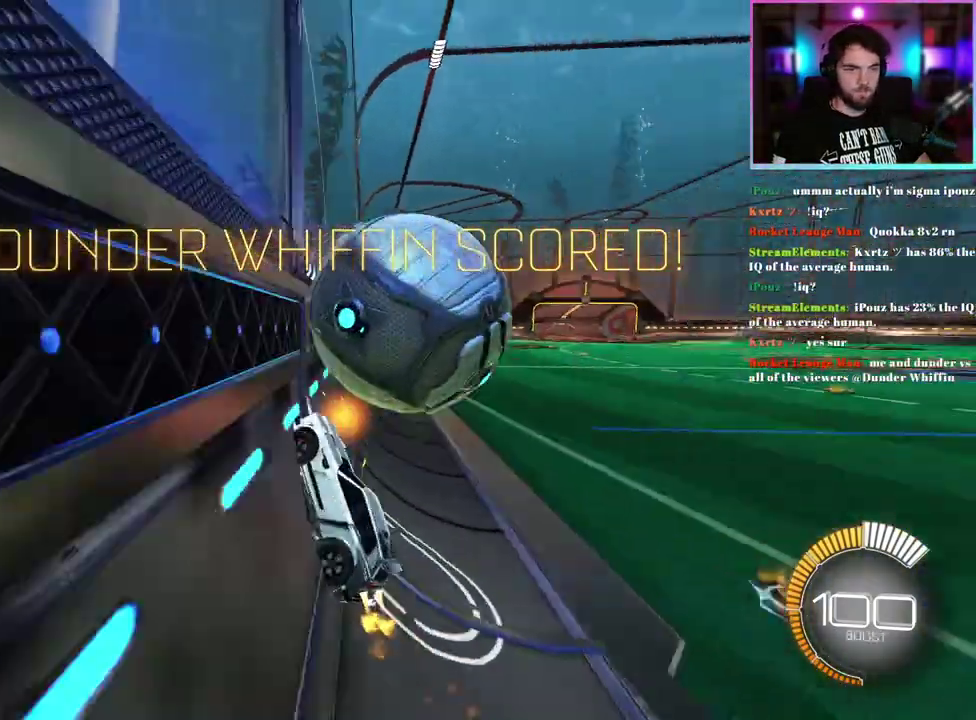
{"buttons": ["R2"], "left_stick": "right"}
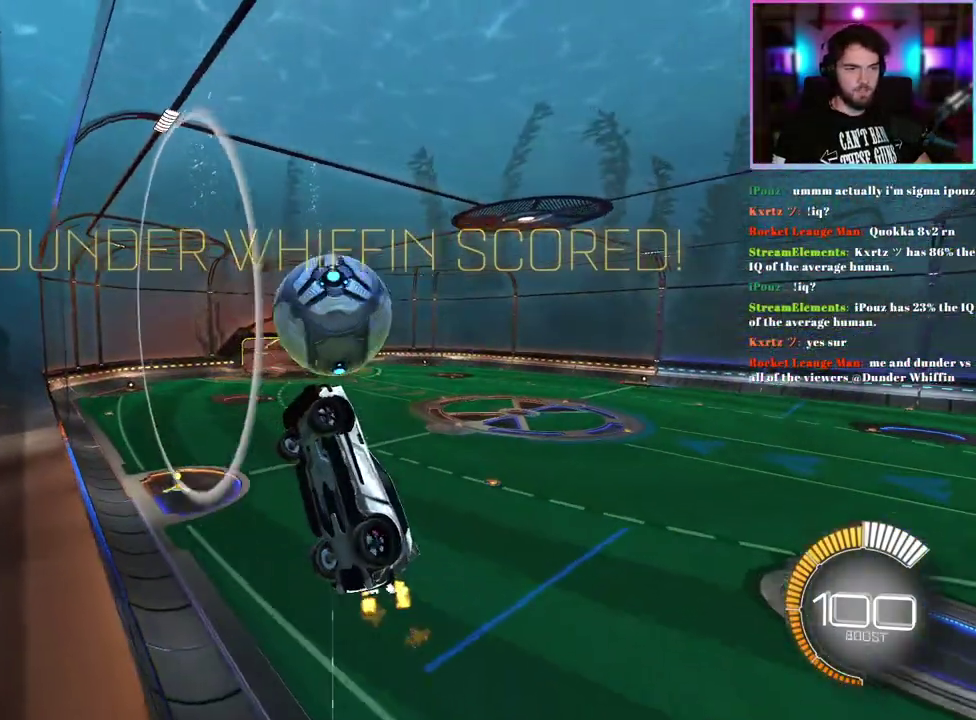
{"buttons": ["R2"], "left_stick": "center", "events": [[17, "R1", "down"], [67, "left_stick", "center"], [200, "R1", "up"], [200, "left_stick", "right"], [283, "left_stick", "center"], [317, "R1", "down"], [383, "left_stick", "right"], [450, "R1", "up"], [500, "left_stick", "center"]]}
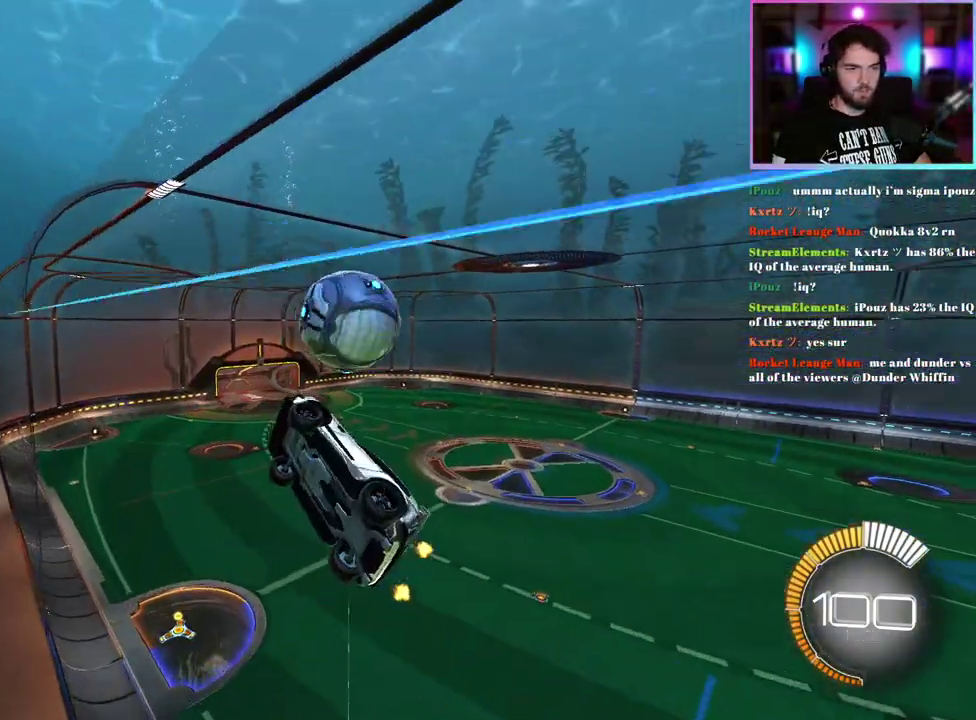
{"buttons": ["R1", "R2"], "left_stick": "center", "events": [[117, "left_stick", "down"], [217, "L1", "down"], [450, "R1", "down"], [450, "left_stick", "center"], [467, "L1", "up"]]}
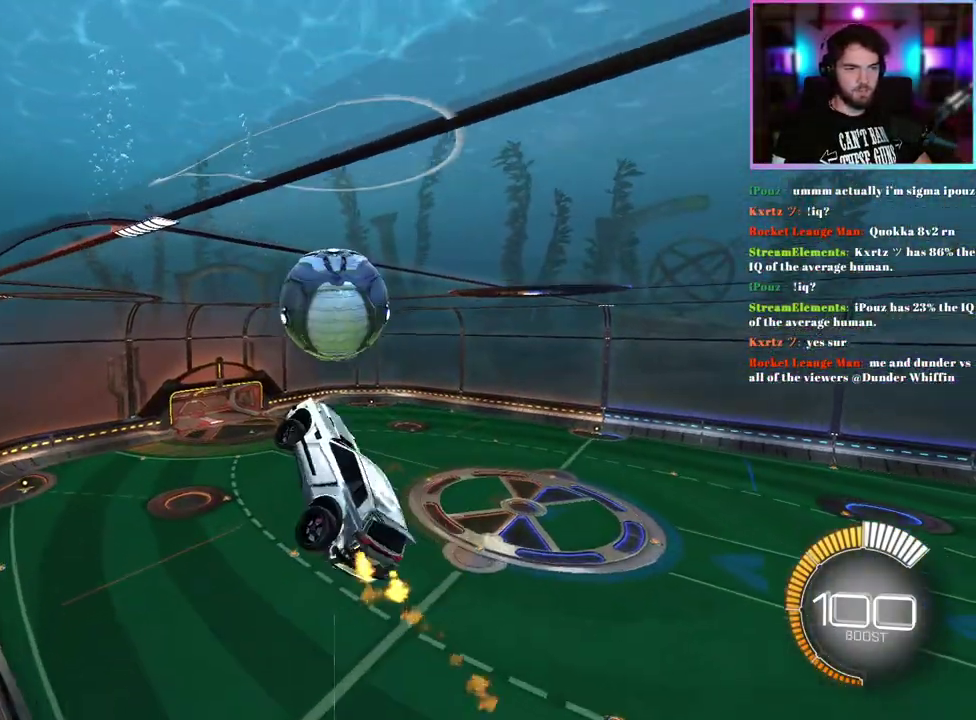
{"buttons": ["L1", "R1", "R2"], "left_stick": "center", "events": [[67, "left_stick", "up"], [217, "left_stick", "up-left"], [233, "L1", "down"], [267, "left_stick", "left"], [317, "left_stick", "center"]]}
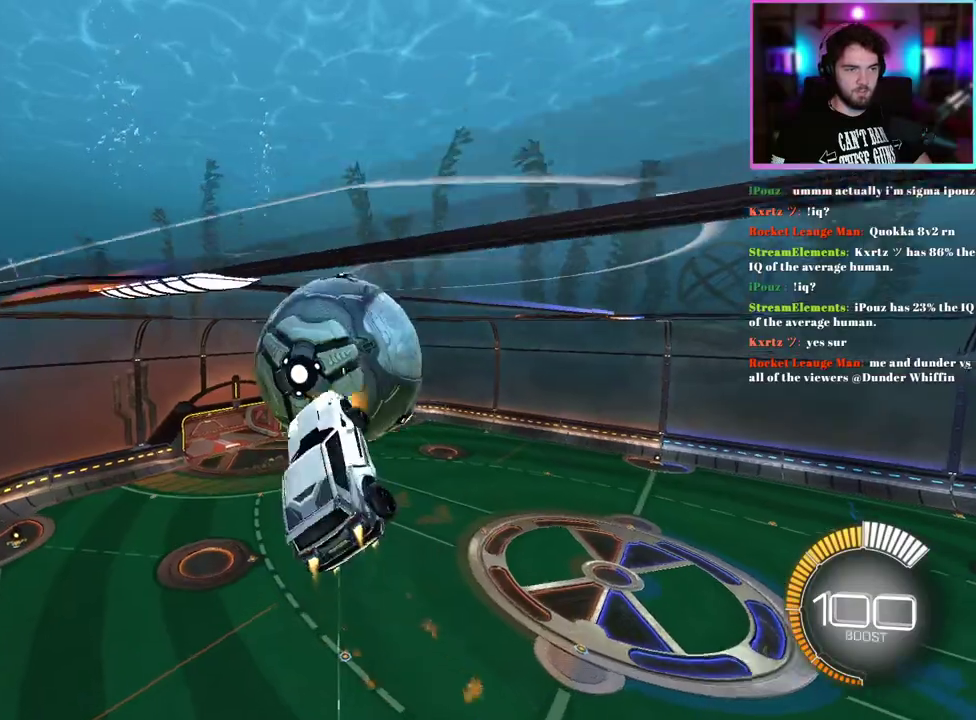
{"buttons": ["R2"], "left_stick": "center", "events": [[250, "left_stick", "down"], [333, "L1", "up"], [333, "R1", "up"], [450, "left_stick", "center"]]}
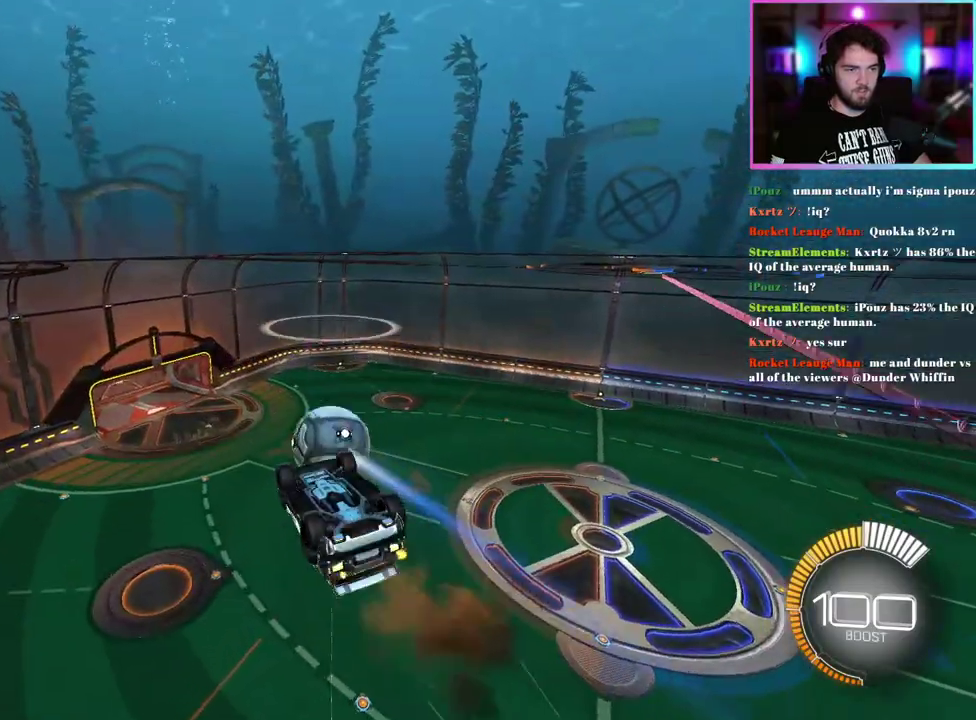
{"buttons": ["L1", "R2"], "left_stick": "center", "events": [[400, "L1", "down"]]}
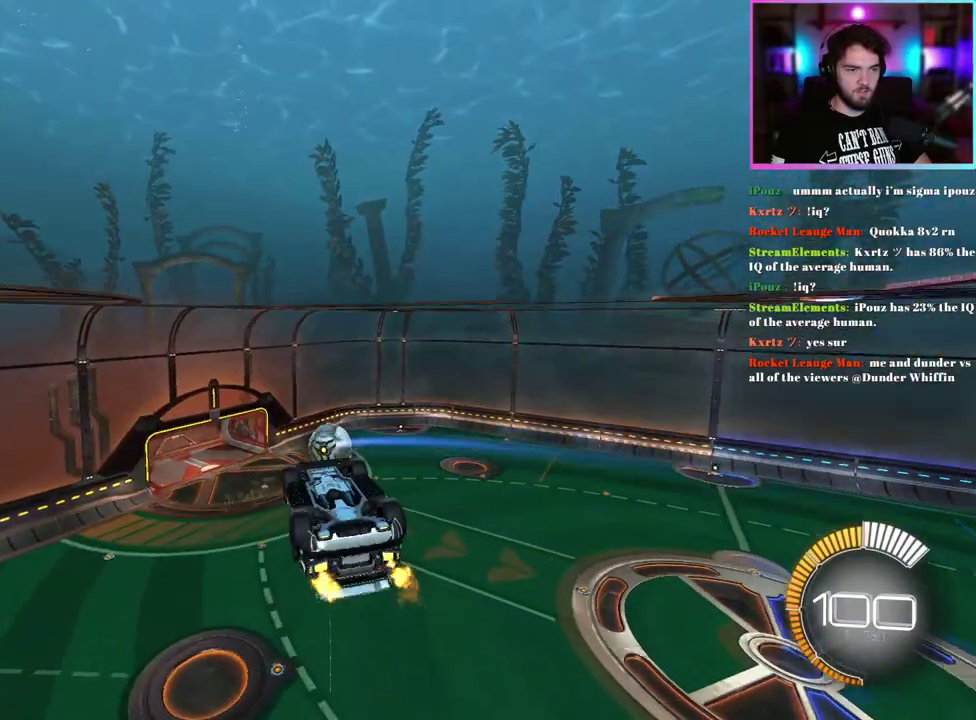
{"buttons": ["L1", "R1", "R2"], "left_stick": "down-right", "events": [[300, "left_stick", "up-right"], [383, "R1", "down"], [467, "left_stick", "down-right"]]}
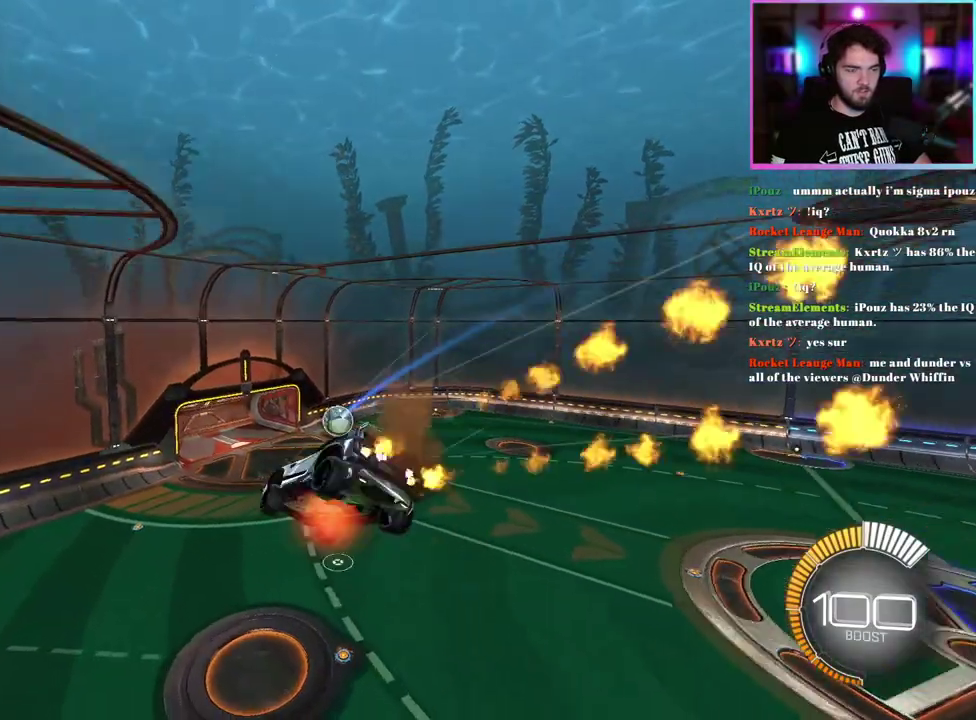
{"buttons": ["L1", "R1", "R2", "L3"], "left_stick": "up-left"}
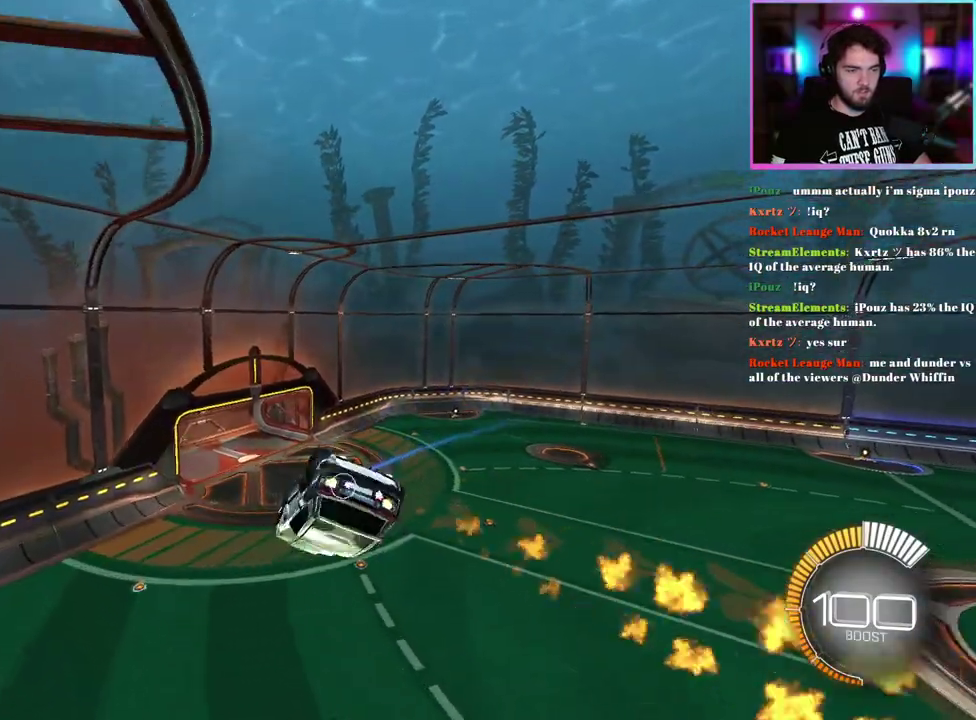
{"buttons": ["SQUARE", "R2"], "left_stick": "down-right"}
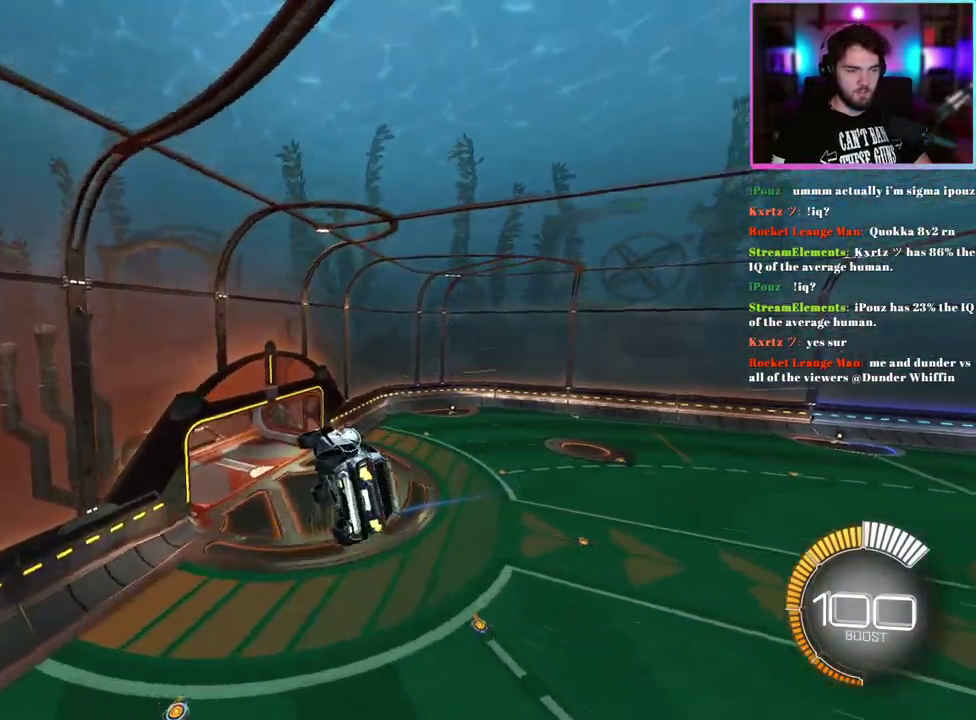
{"buttons": ["R2"], "left_stick": "up", "events": [[167, "left_stick", "center"], [267, "SQUARE", "up"], [417, "left_stick", "up"]]}
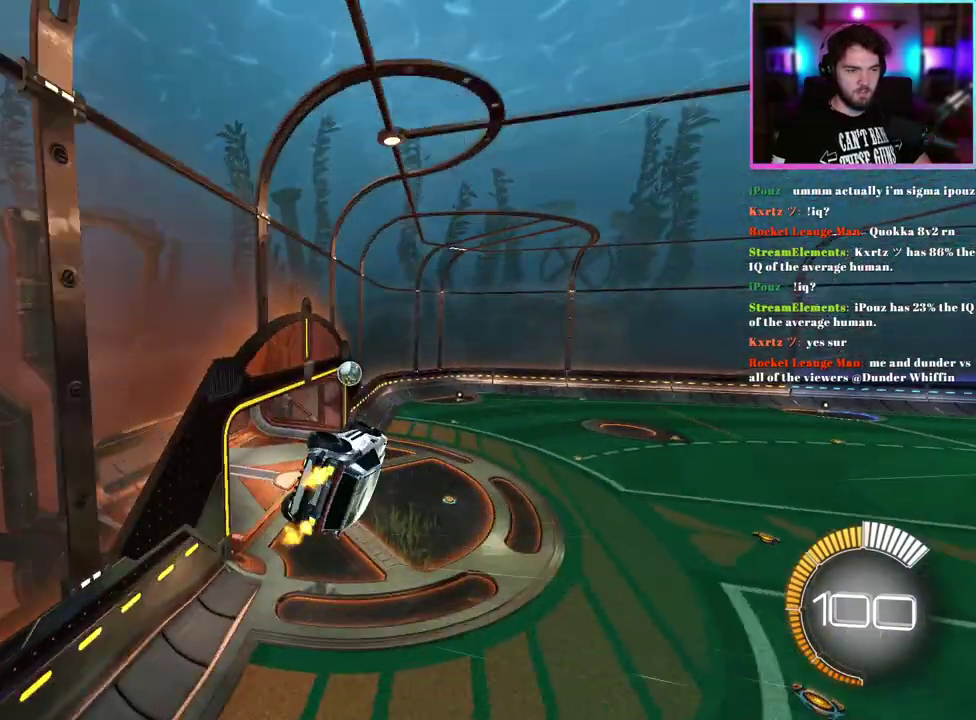
{"buttons": ["L1", "R1", "R2"], "left_stick": "down", "events": [[167, "left_stick", "center"], [317, "left_stick", "down"], [467, "L1", "down"], [483, "R1", "down"]]}
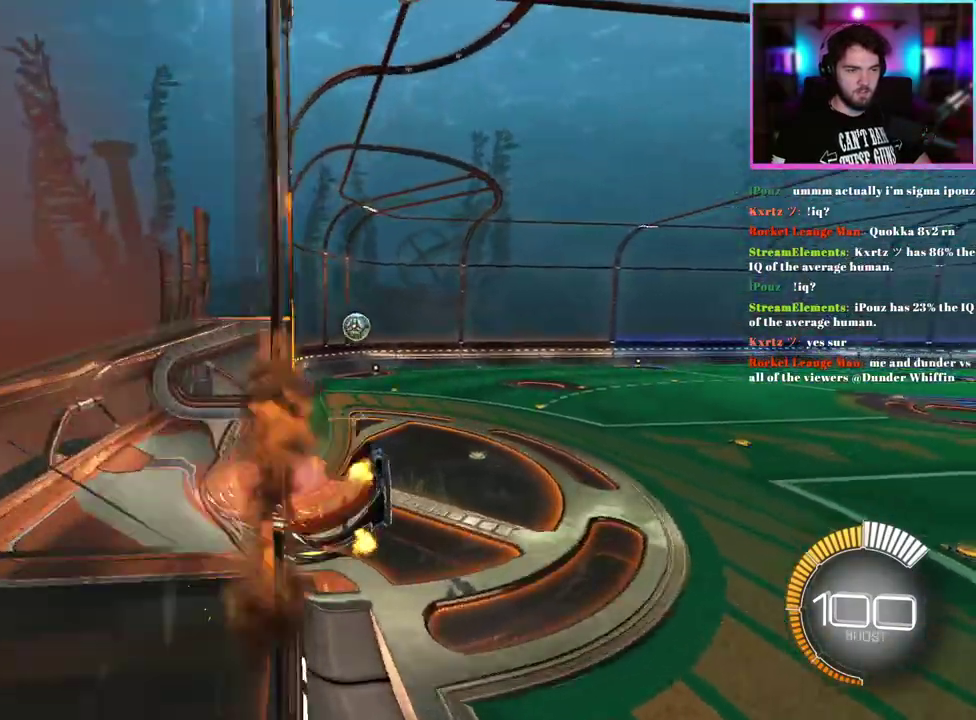
{"buttons": ["R2"], "left_stick": "up-right", "events": [[283, "L1", "up"], [317, "left_stick", "center"], [350, "R1", "up"], [467, "left_stick", "up-right"]]}
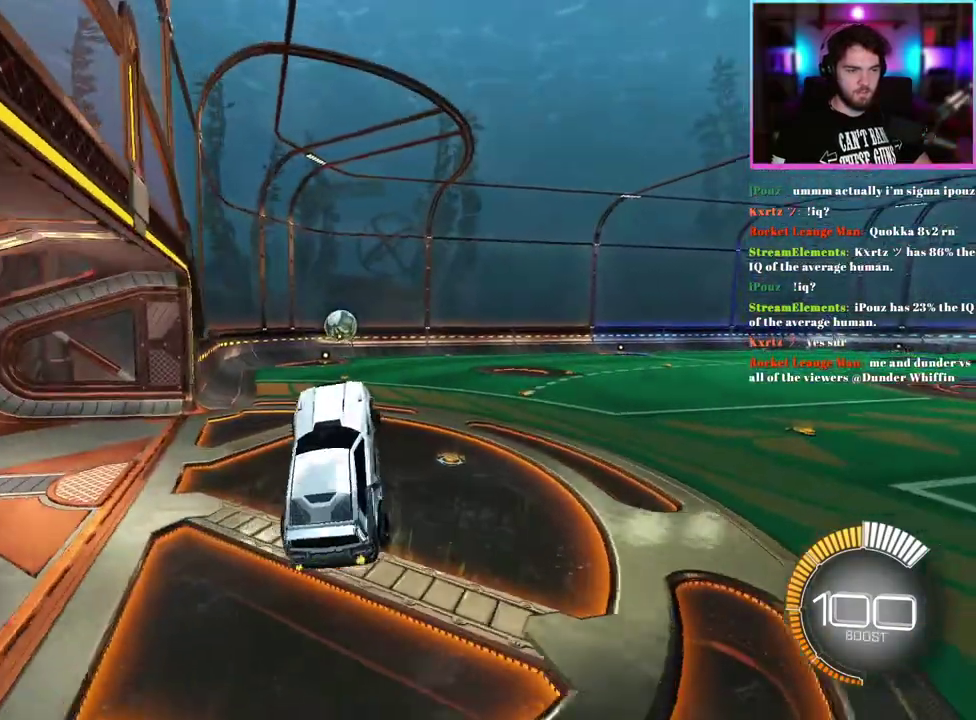
{"buttons": ["R2"], "left_stick": "up", "events": [[133, "left_stick", "up"], [217, "left_stick", "center"], [350, "left_stick", "up-right"], [450, "left_stick", "up"]]}
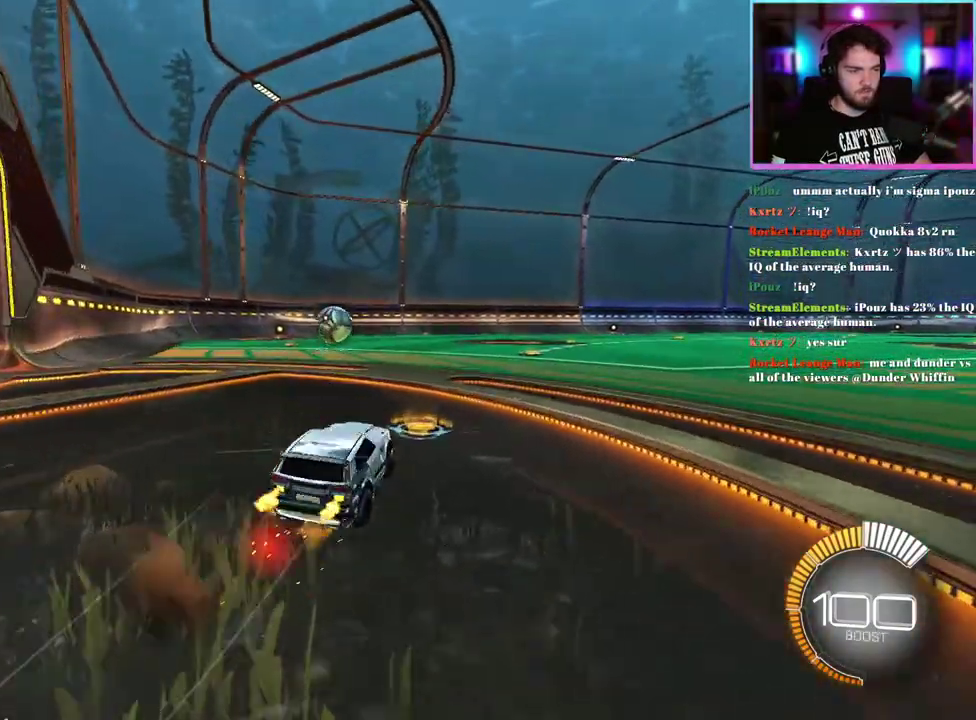
{"buttons": ["R2"], "left_stick": "center", "events": [[33, "left_stick", "center"], [150, "DPAD_DOWN", "down"], [183, "R1", "down"], [233, "DPAD_DOWN", "up"], [467, "R1", "up"]]}
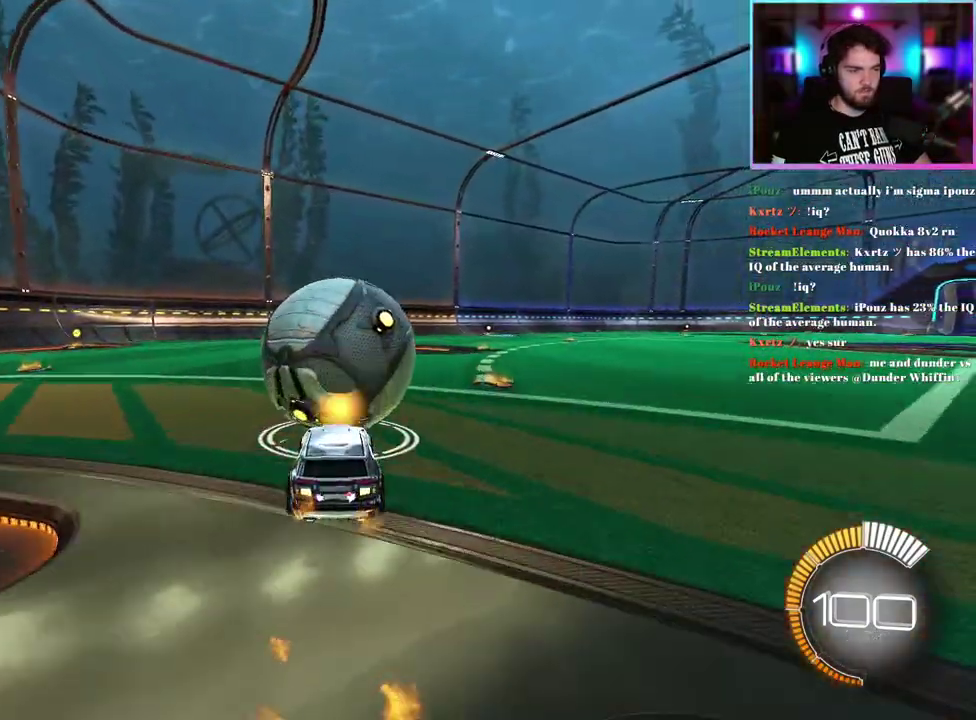
{"buttons": [], "left_stick": "center", "events": [[267, "R2", "up"], [267, "left_stick", "left"], [350, "left_stick", "center"]]}